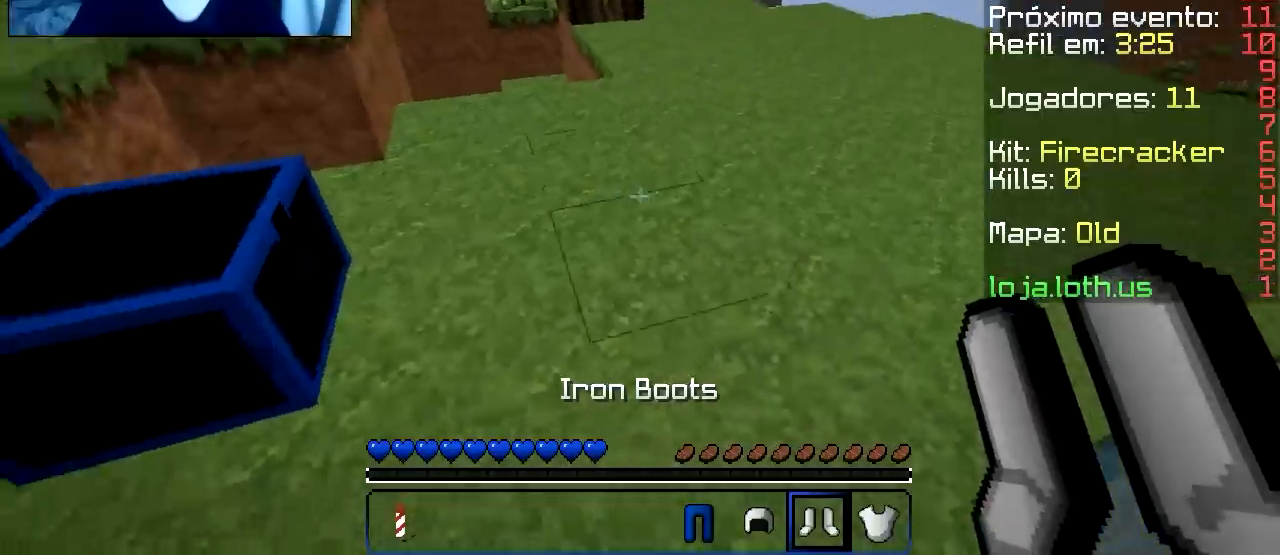
Gameplay with keyboard; each line is a JSON object with the keys held at the frame after it. "events" lists presses ("down") and releases ("up") of "a", "d", "s" and "w" between this image and that frame as [ms after this image, input, new state], when the widget could be followed in between. No other keys are recorded. Mouse input is not recorded.
{"keys": ["w"], "events": [[83, "w", "down"]]}
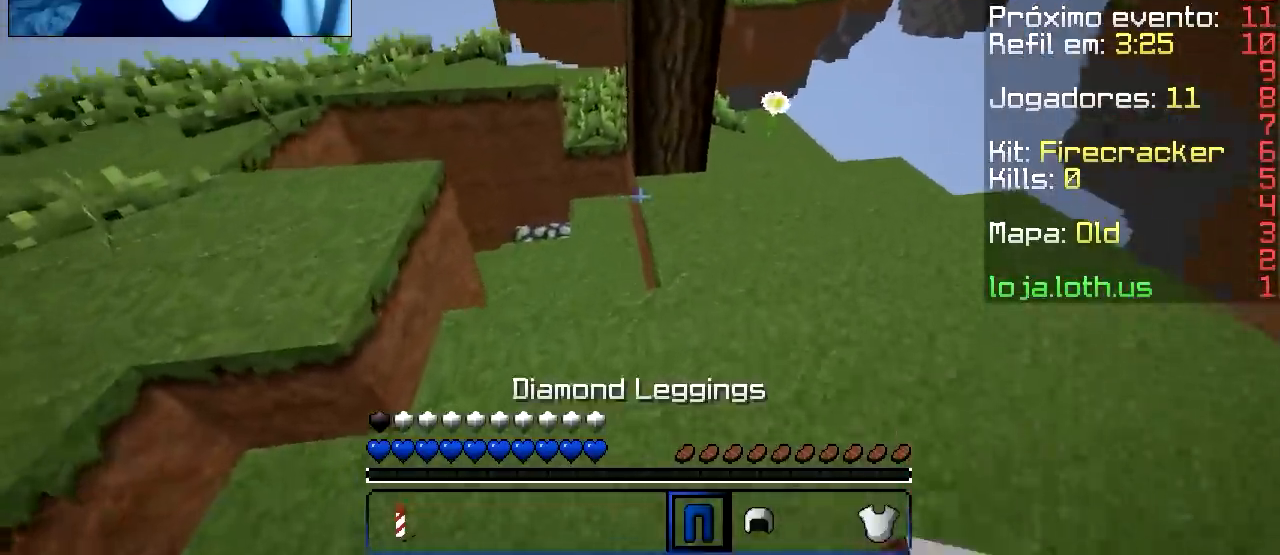
{"keys": ["w"], "events": []}
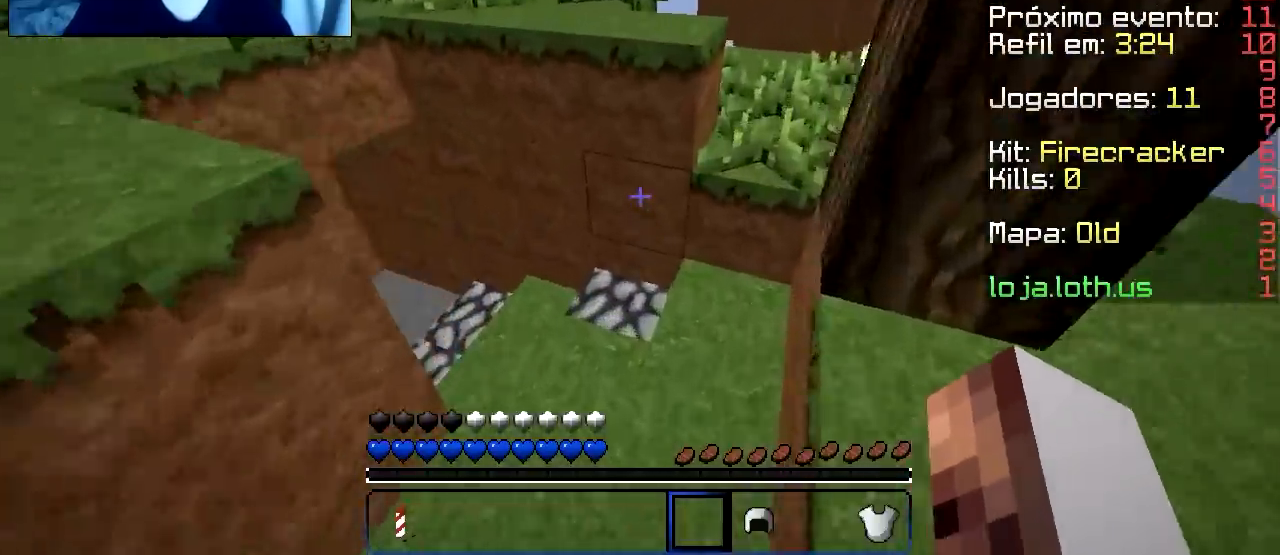
{"keys": ["w"], "events": []}
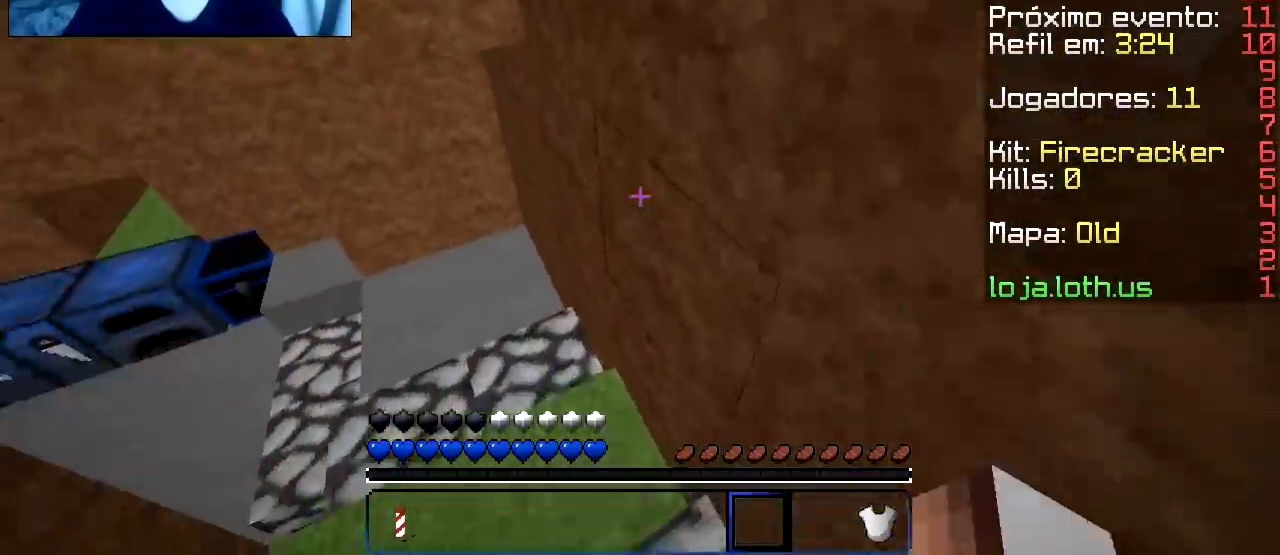
{"keys": ["w"], "events": []}
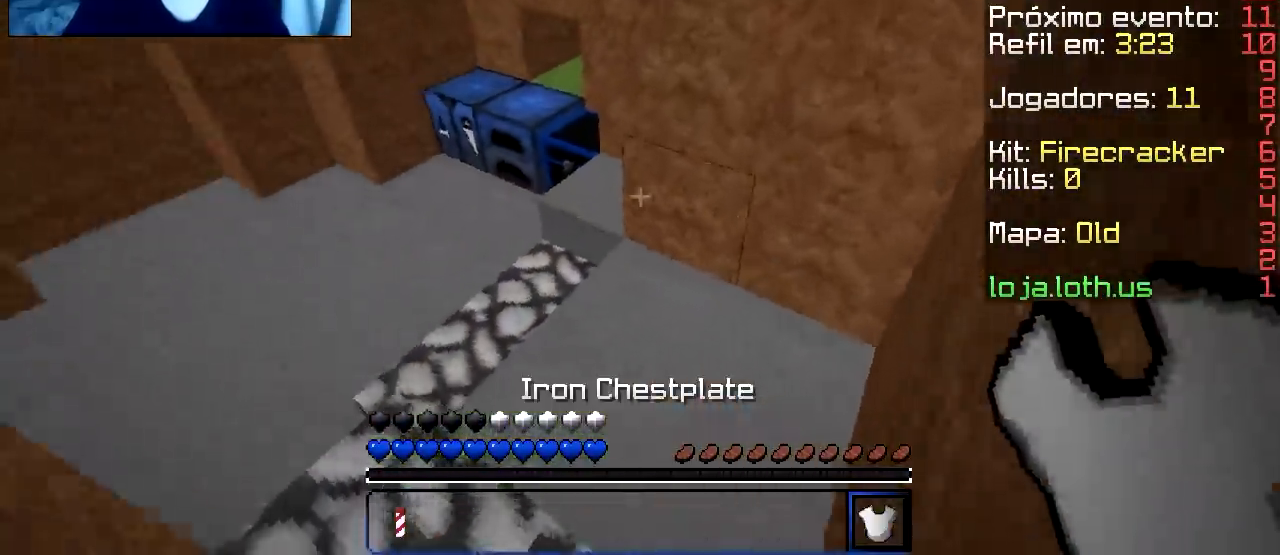
{"keys": ["w"], "events": [[184, "a", "down"], [317, "a", "up"]]}